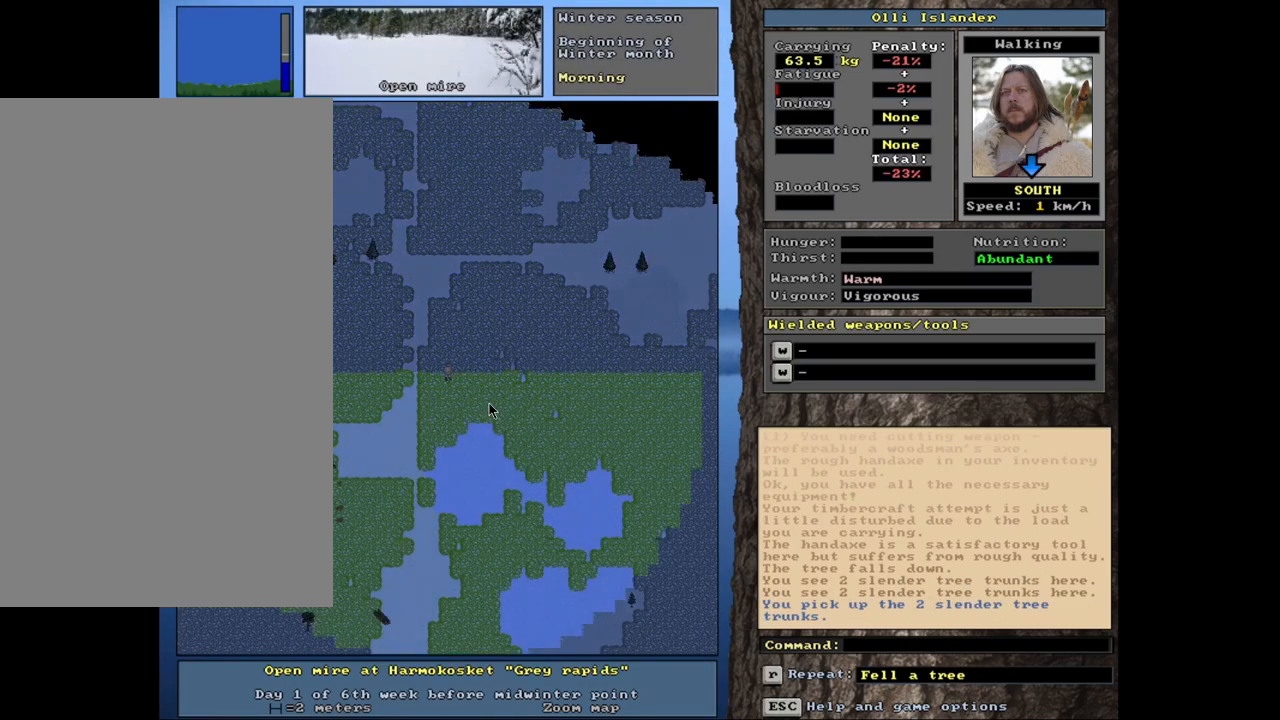
Gameplay with keyboard and mouse; each line is a JSON object with the keys and mouse buttons held at the frame after it. "events" lists presses ("down") and releases ("up") of ".", "/", "0", "1", "2", "3", "4", "5", "6", "7", "8", "9", "a", "alt_l", "alt_r", "b", "backslash", "backspace", "c", "caps_lock", "comma", "ctrl_l", "ctrl_r", "d", "down", "e", "equals", "escape", "f", "f1", "f10", "f11", "f12", "f2", "f3", "f4", "f5", "f6", "f7", "f8", "f9", "g", "h", "i", "j", "k", "l", "lbracket", "left", "m", "minus", "n", "num0", "num1", "num2", "num3", "num4", "num5", "num6", "num7", "num8", "num9", "o", "p", "q", "quote", "r", "rbracket", "return", "right", "s", "semicolon", "shift_l", "shift_r", "space", "super", "t", "tab", "tilde", "u", "up", "v", "w", "x", "y", "z", "mouse_left", "mouse_wheel", "mouse_right", "mouse_mb4" and "mouse_mb5" between this image and that frame as [ms after this image, input, new state], when the widget could be followed in between. "mouse_left", "mouse_wheel", "mouse_right", "mouse_mb4", "mouse_mb5" = the "left", "wheel", "right", "mb4", "mb5" buttons of the "mouse" list. No other keys are recorded. "wheel" means that the mouse wheel is clicked or scrolled. Mouse movement is not recorded. Not read: other_keys.
{"keys": ["ctrl_l"], "mouse": [], "events": []}
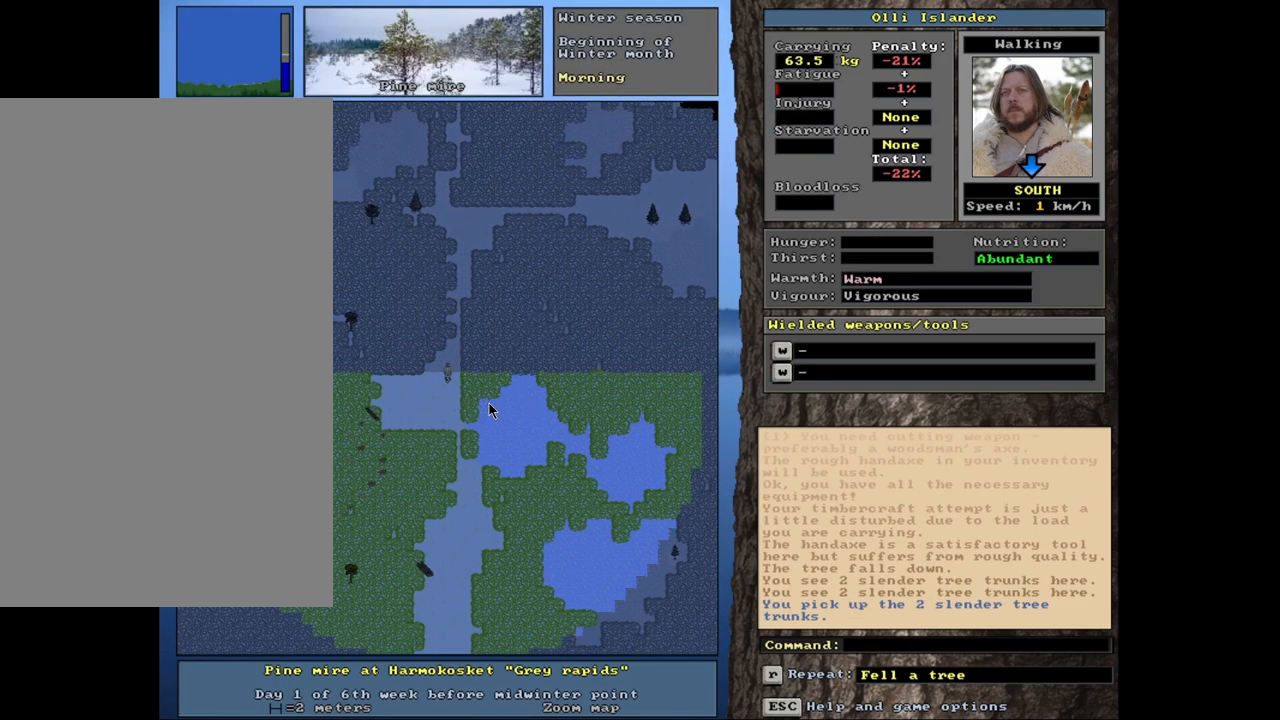
{"keys": ["ctrl_l"], "mouse": [], "events": []}
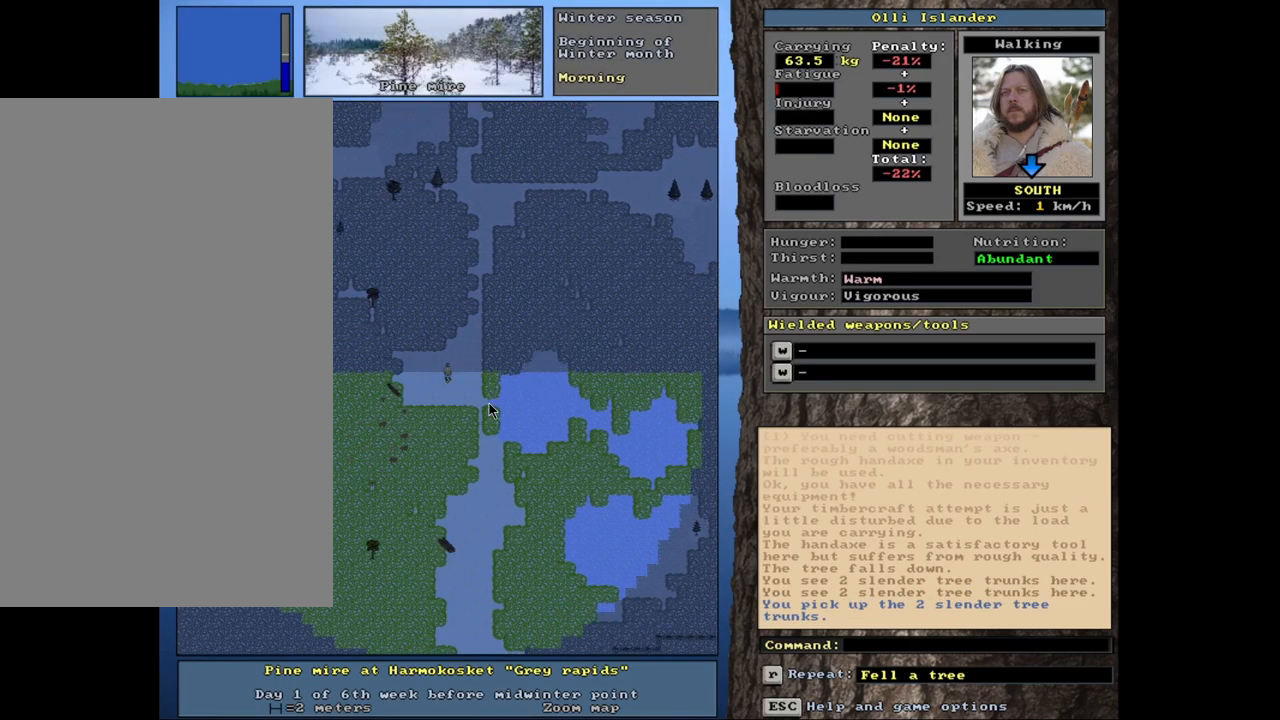
{"keys": ["ctrl_l"], "mouse": [], "events": []}
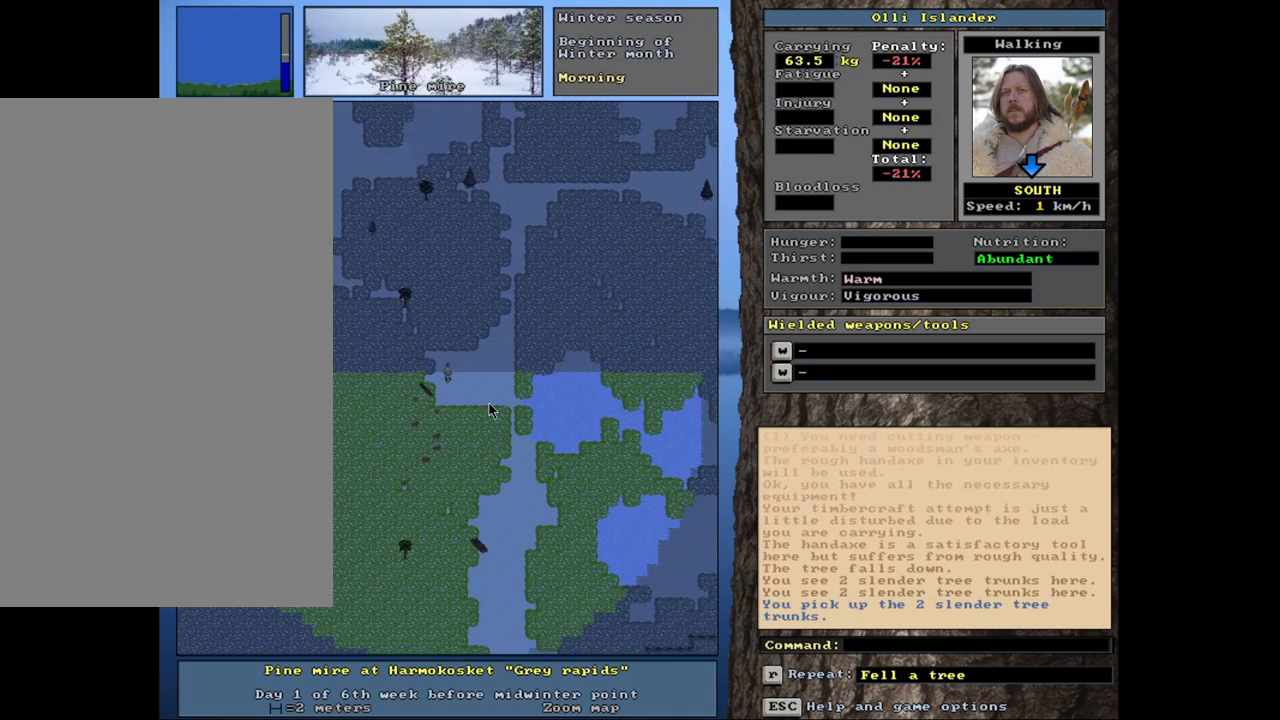
{"keys": ["ctrl_l"], "mouse": [], "events": []}
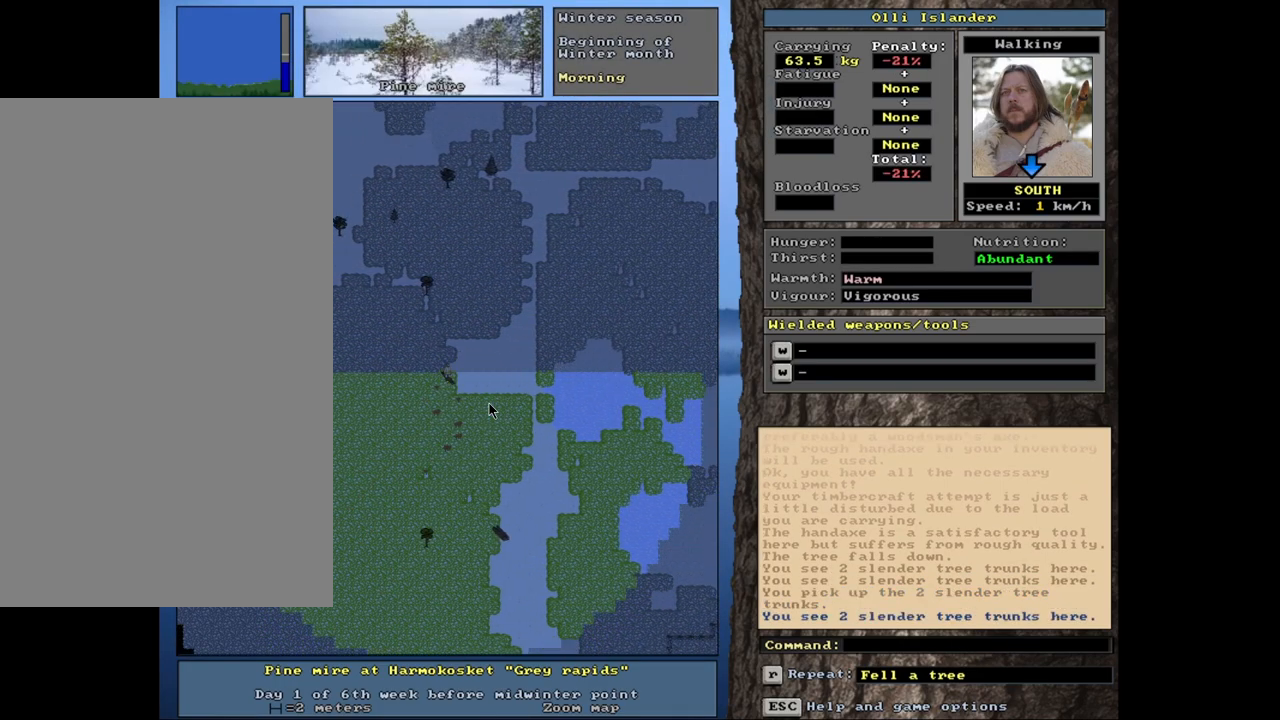
{"keys": [], "mouse": [], "events": [[33, "ctrl_l", "up"], [250, "g", "down"], [333, "g", "up"]]}
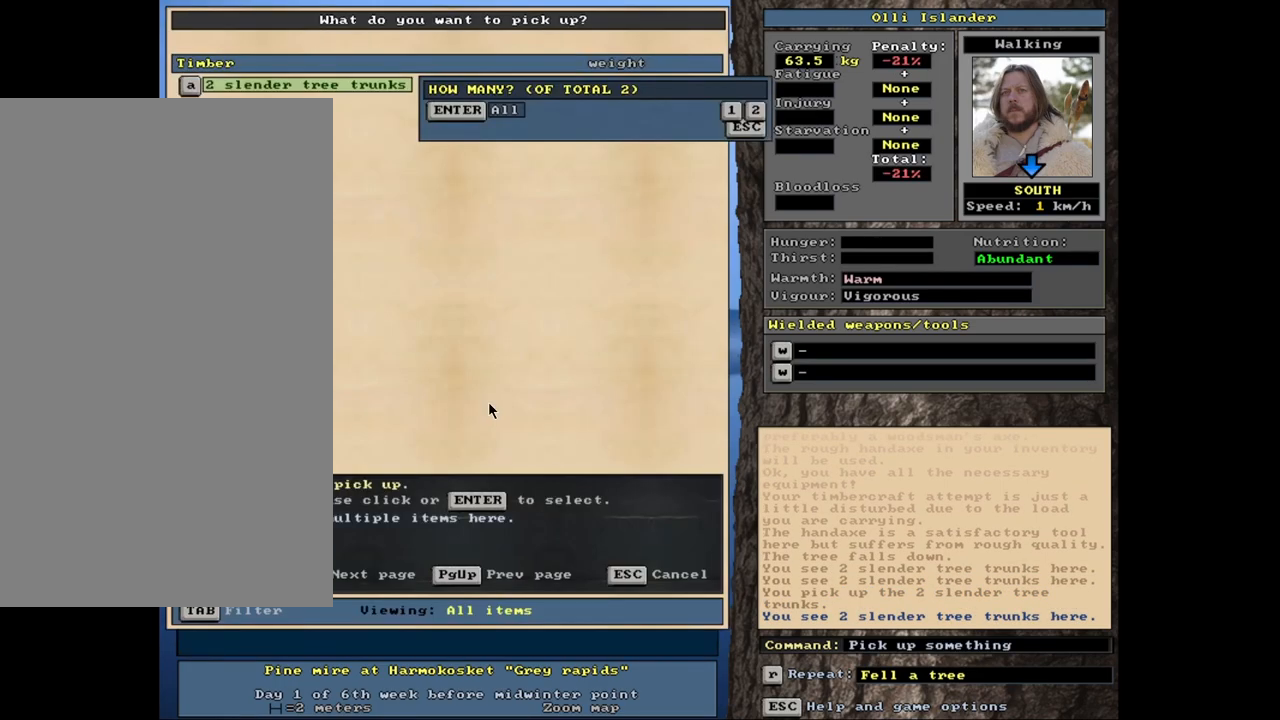
{"keys": [], "mouse": [], "events": [[167, "1", "down"], [283, "1", "up"]]}
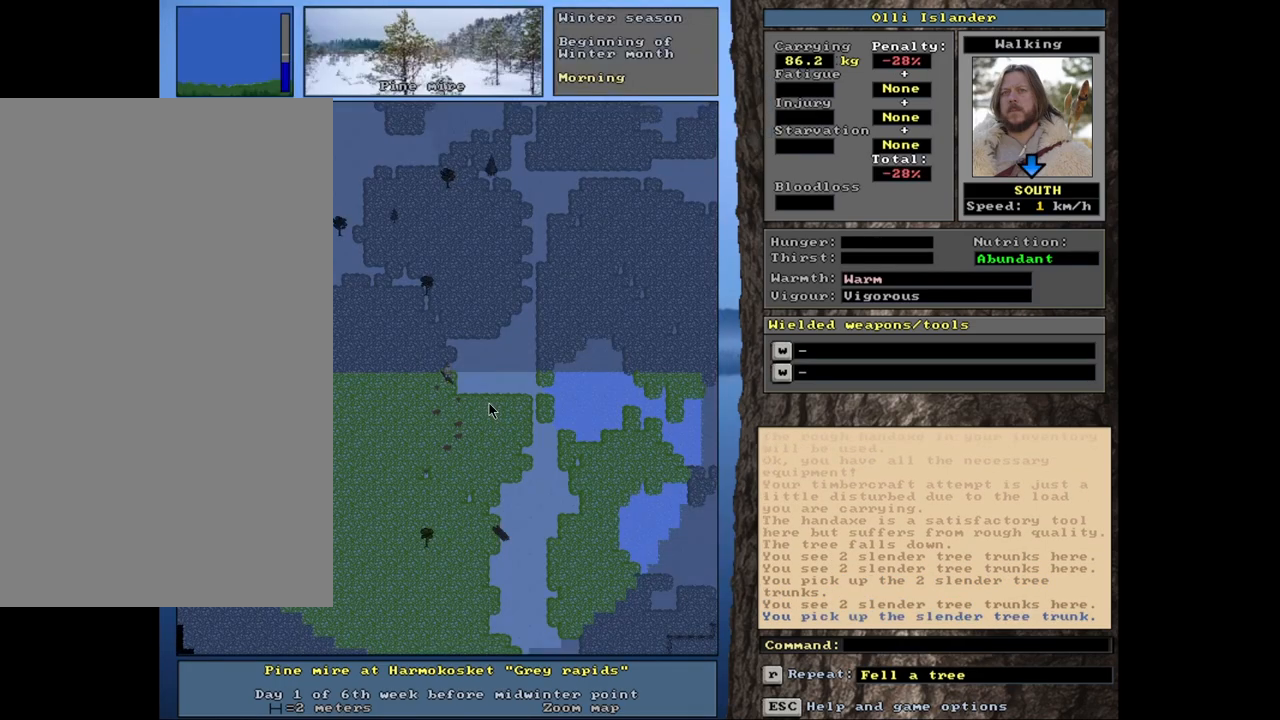
{"keys": ["ctrl_l"], "mouse": [], "events": [[183, "ctrl_l", "down"]]}
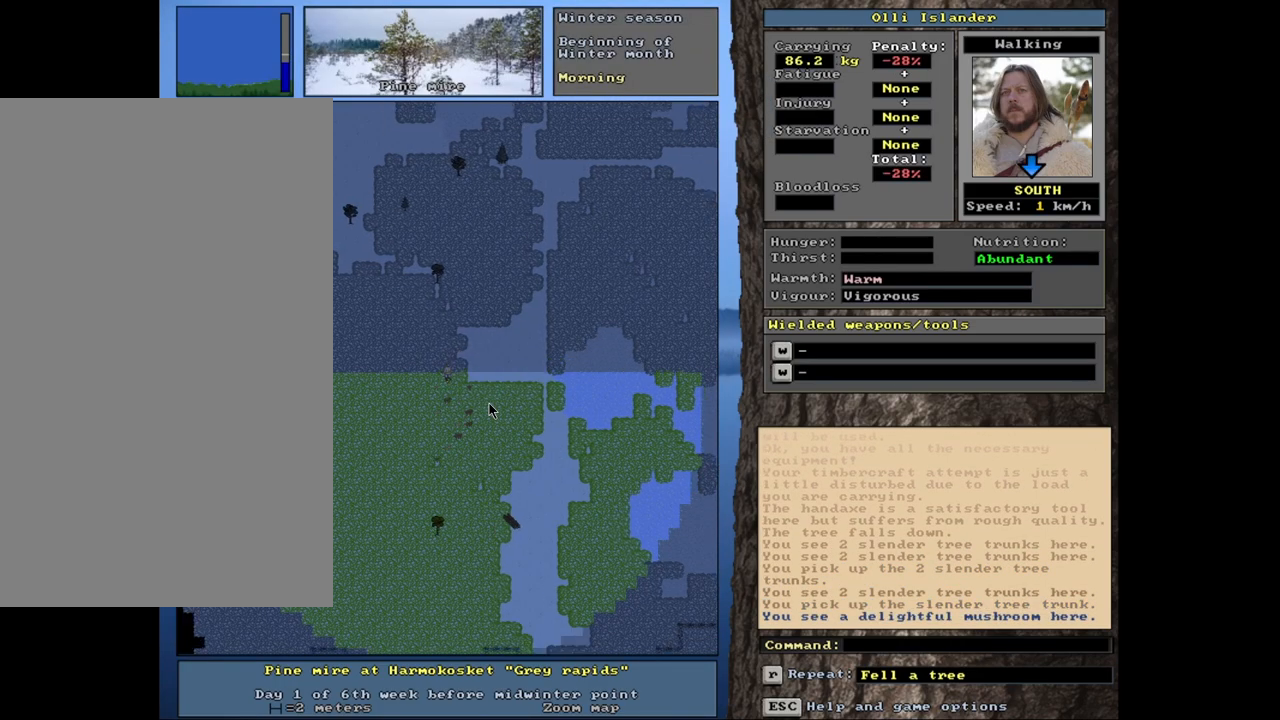
{"keys": ["ctrl_l"], "mouse": [], "events": []}
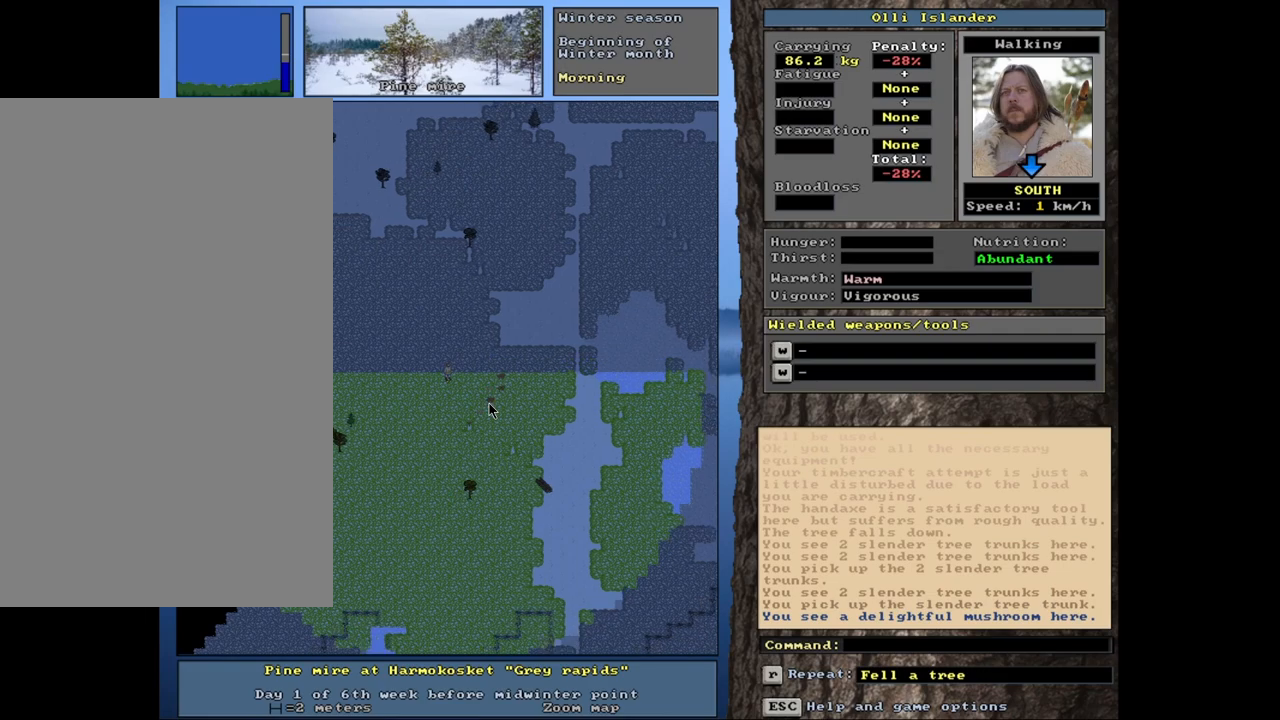
{"keys": ["ctrl_l"], "mouse": [], "events": []}
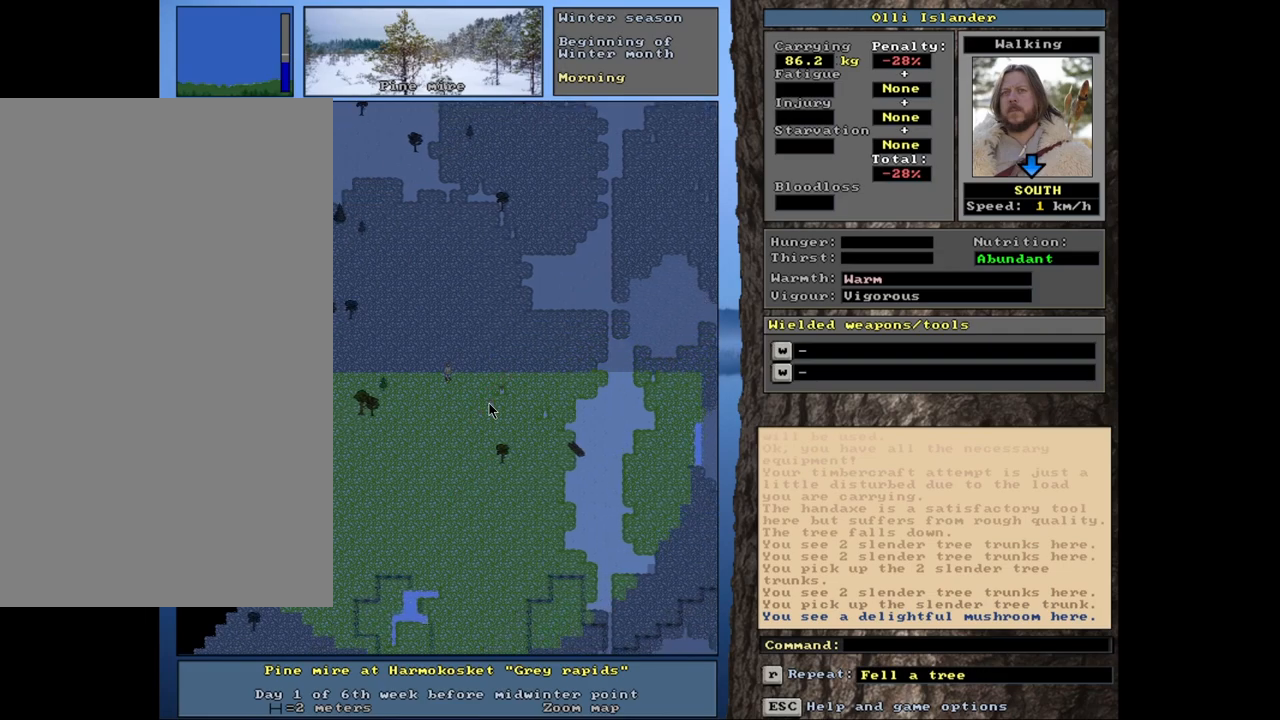
{"keys": ["ctrl_l"], "mouse": [], "events": []}
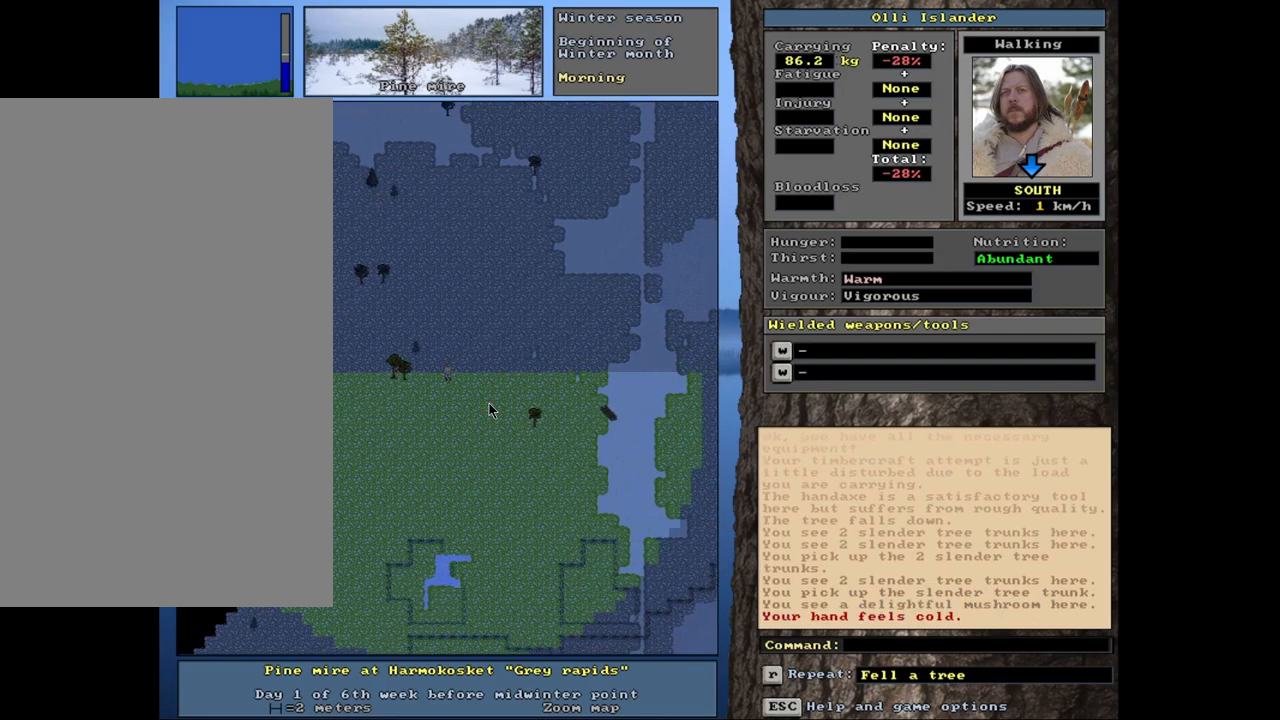
{"keys": [], "mouse": [], "events": [[233, "ctrl_l", "up"]]}
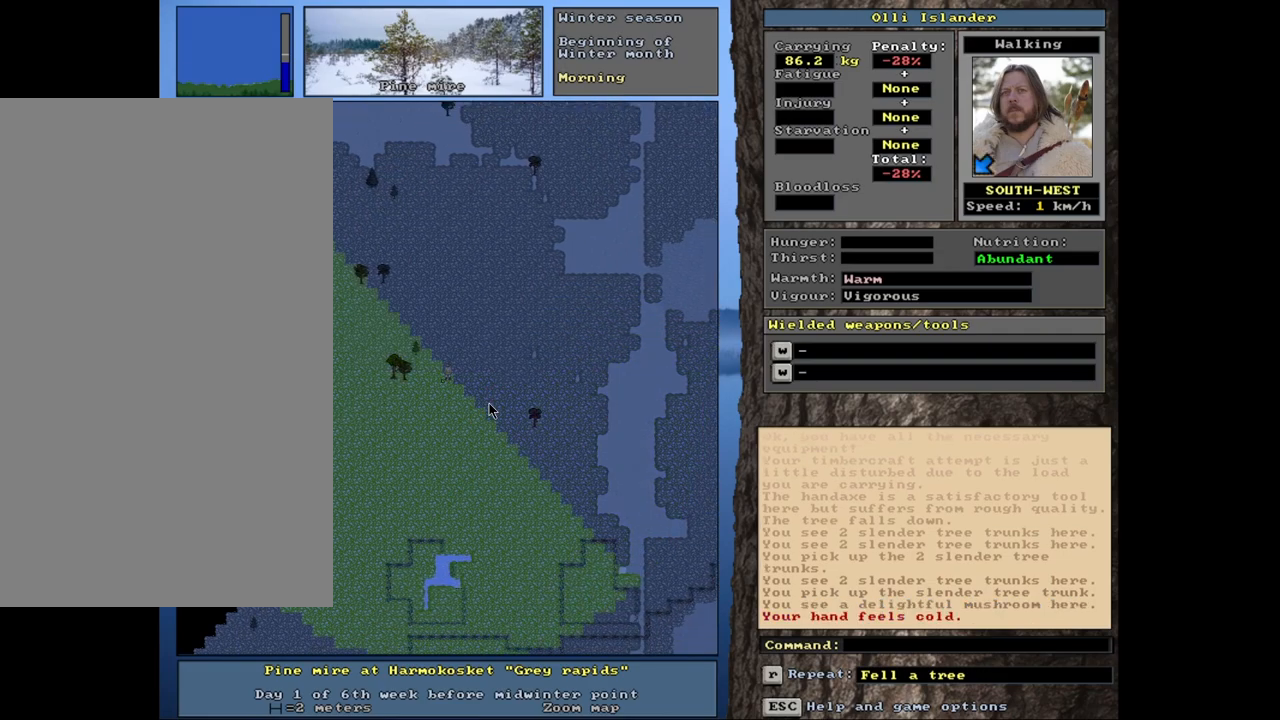
{"keys": ["ctrl_l"], "mouse": [], "events": [[150, "ctrl_l", "down"]]}
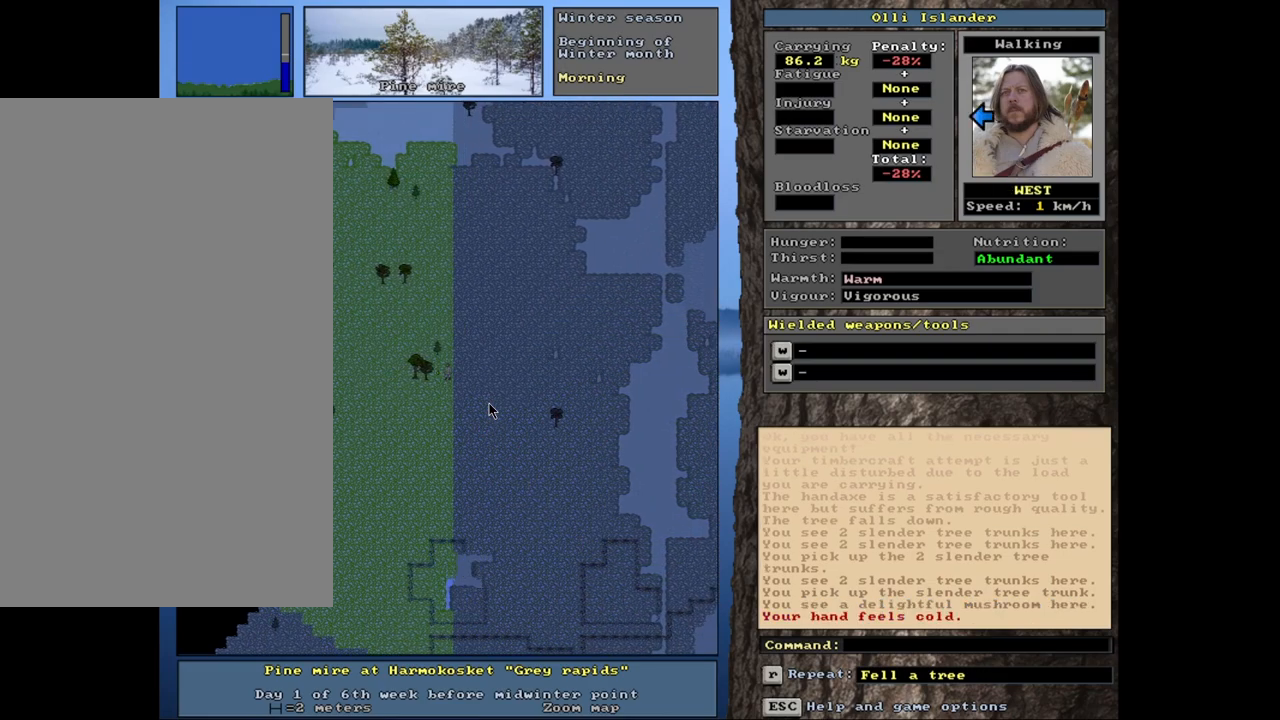
{"keys": ["ctrl_l"], "mouse": [], "events": []}
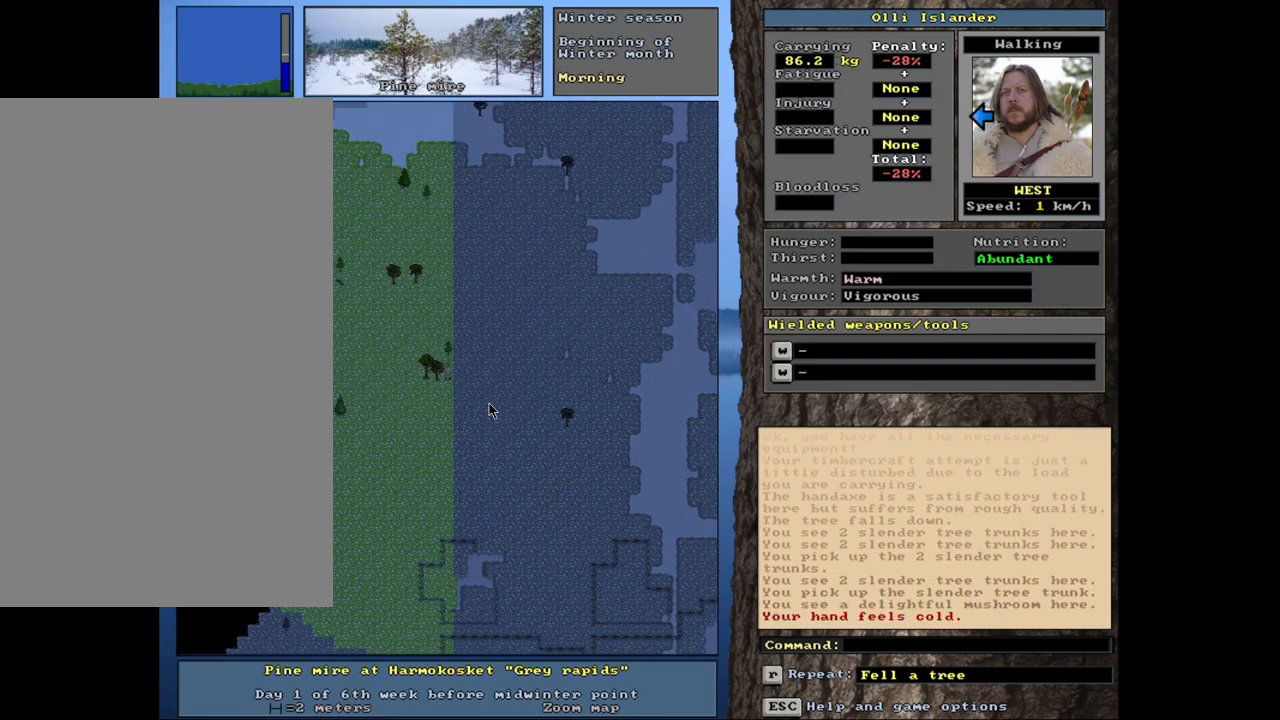
{"keys": [], "mouse": [], "events": [[183, "ctrl_l", "up"]]}
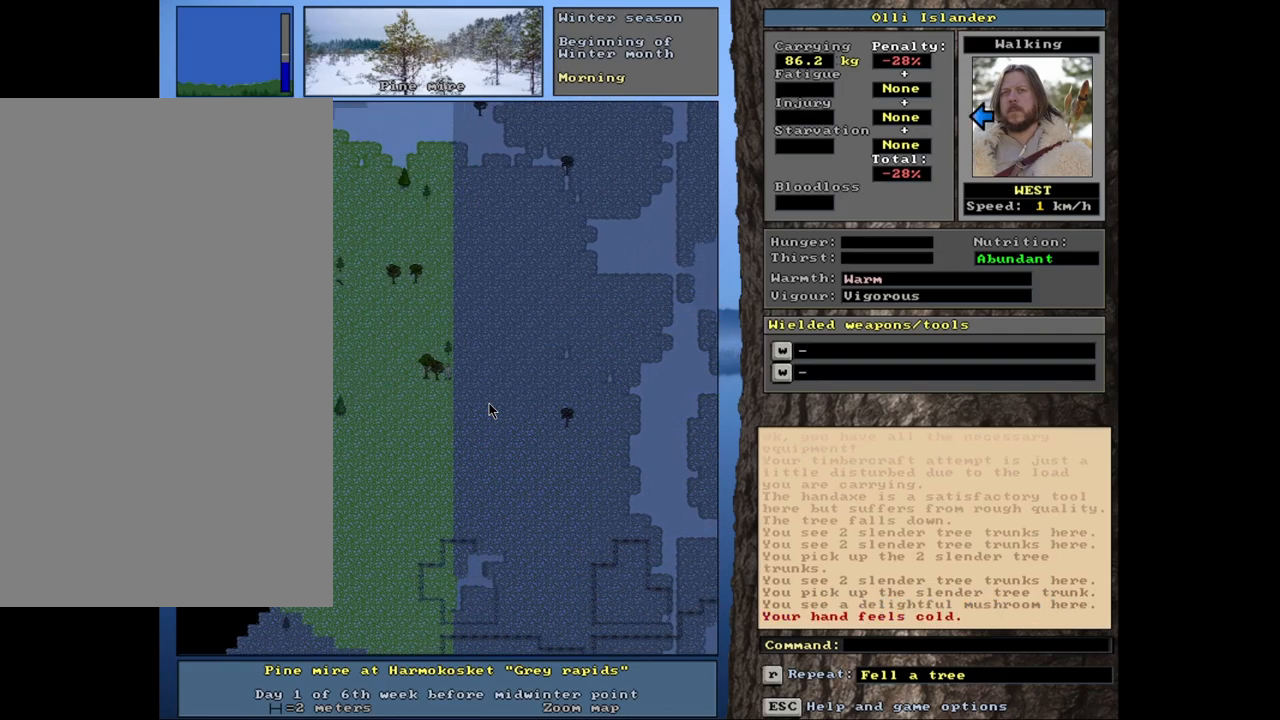
{"keys": ["alt_l", "m"], "mouse": [], "events": [[83, "alt_l", "down"], [467, "m", "down"]]}
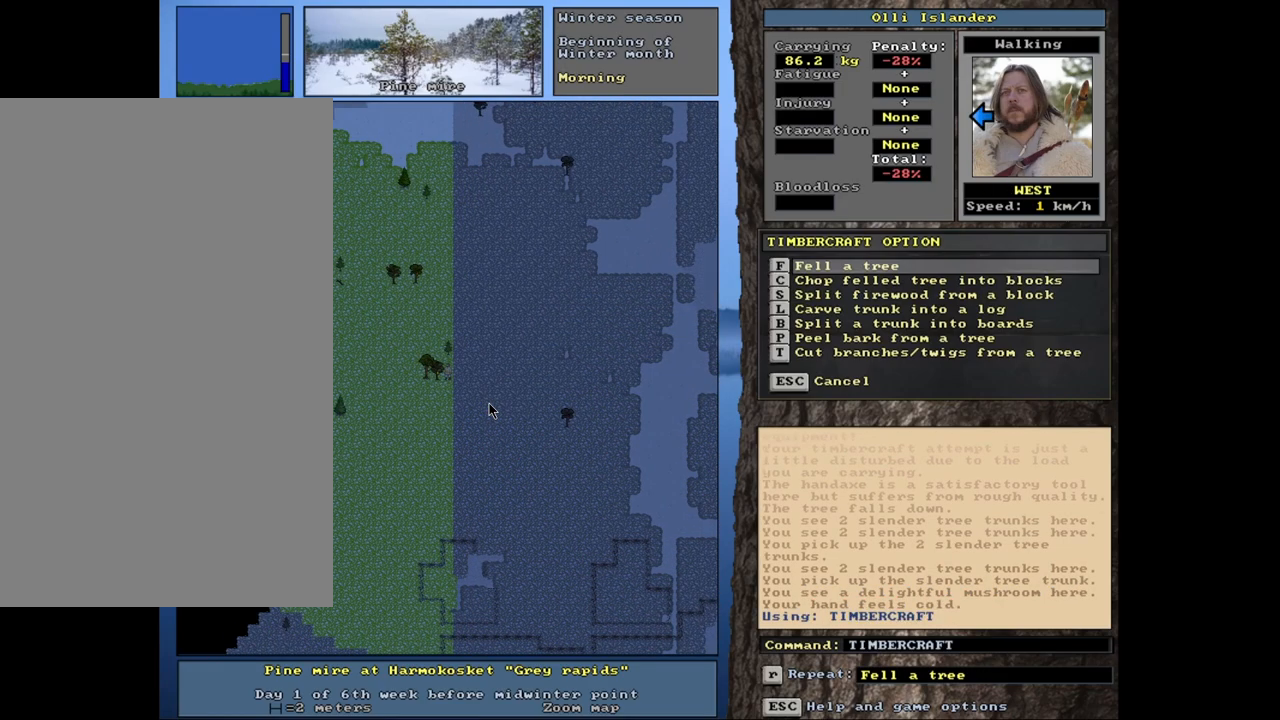
{"keys": [], "mouse": [], "events": [[50, "m", "up"], [83, "alt_l", "up"], [233, "t", "down"], [317, "t", "up"], [400, "return", "down"], [450, "return", "up"]]}
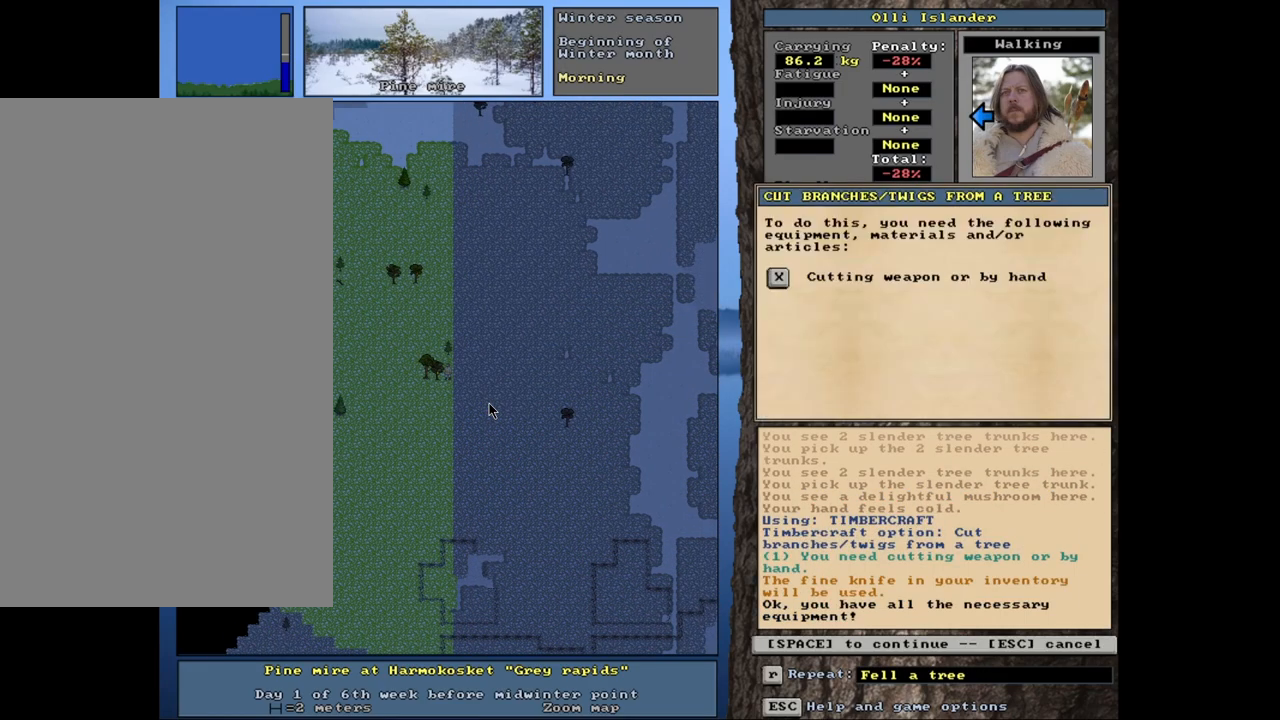
{"keys": [], "mouse": [], "events": [[317, "space", "down"], [383, "space", "up"]]}
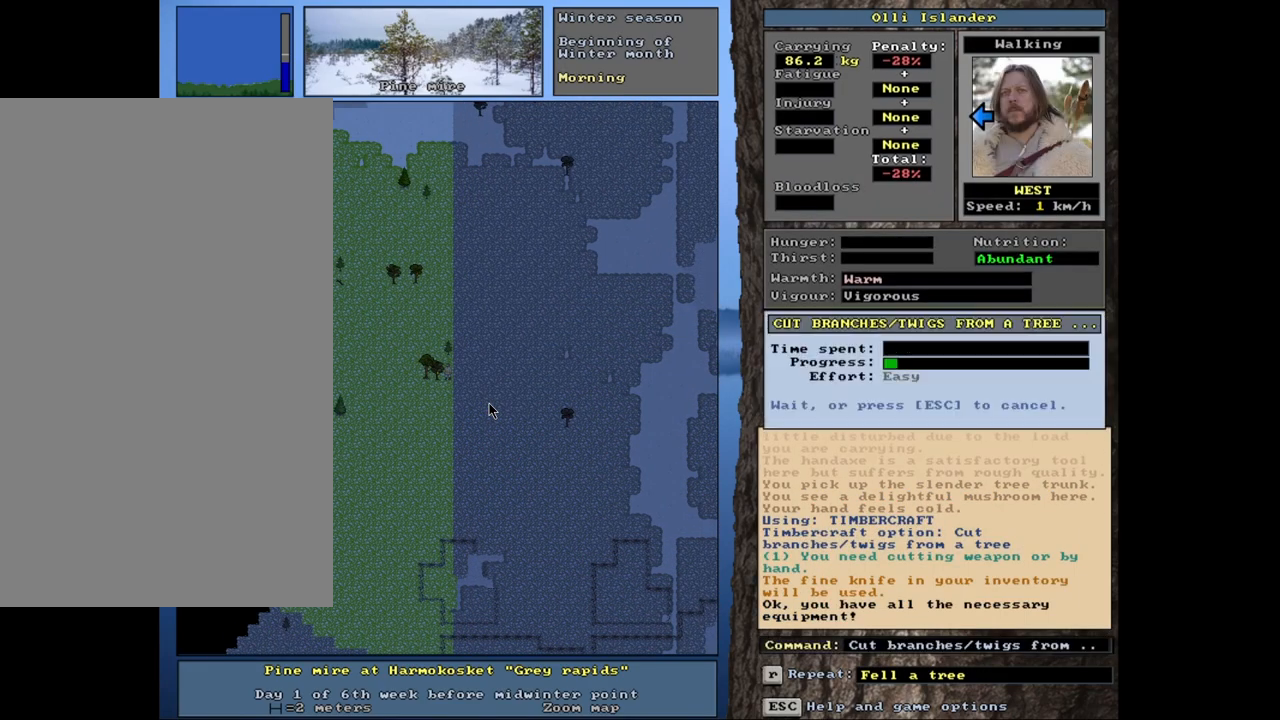
{"keys": [], "mouse": [], "events": []}
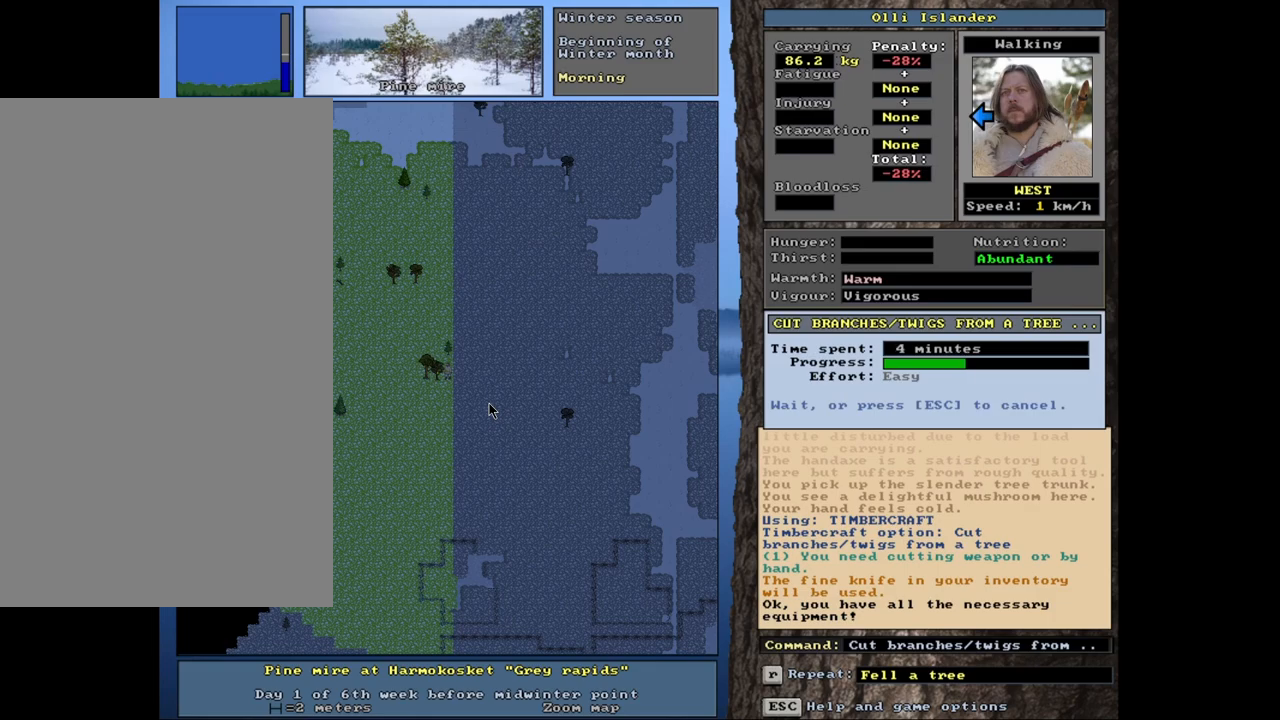
{"keys": [], "mouse": [], "events": []}
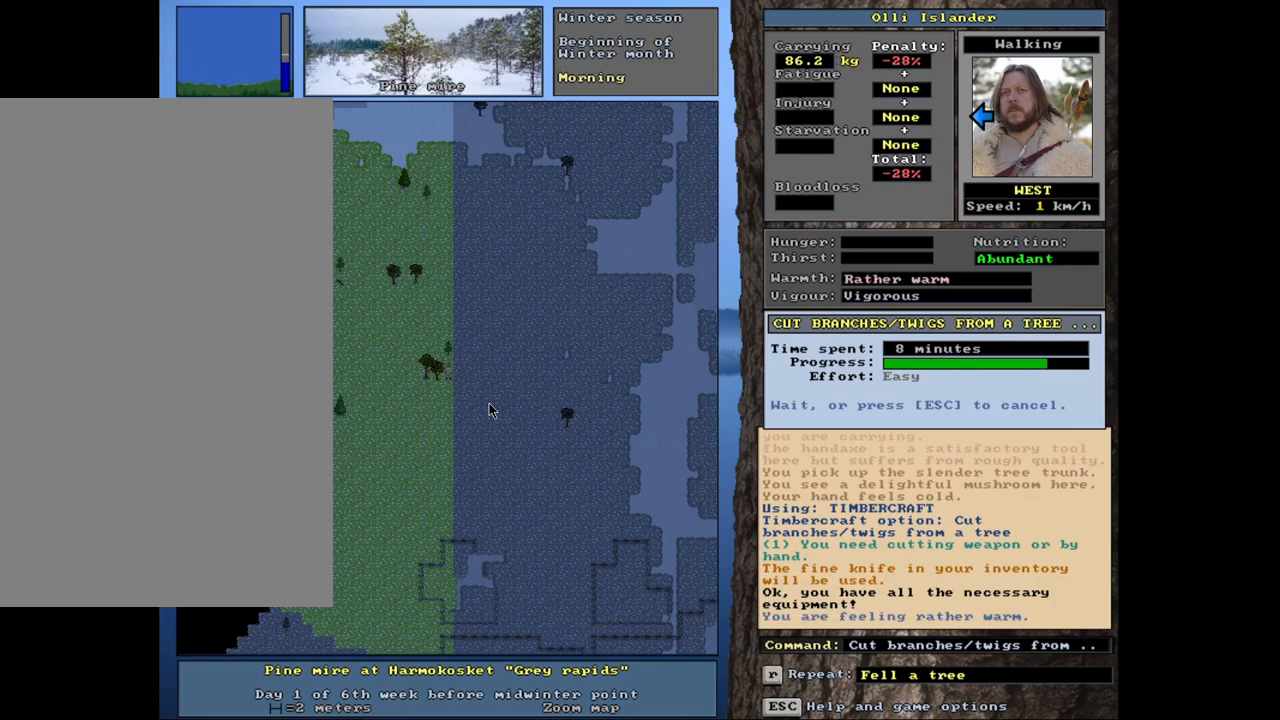
{"keys": [], "mouse": [], "events": []}
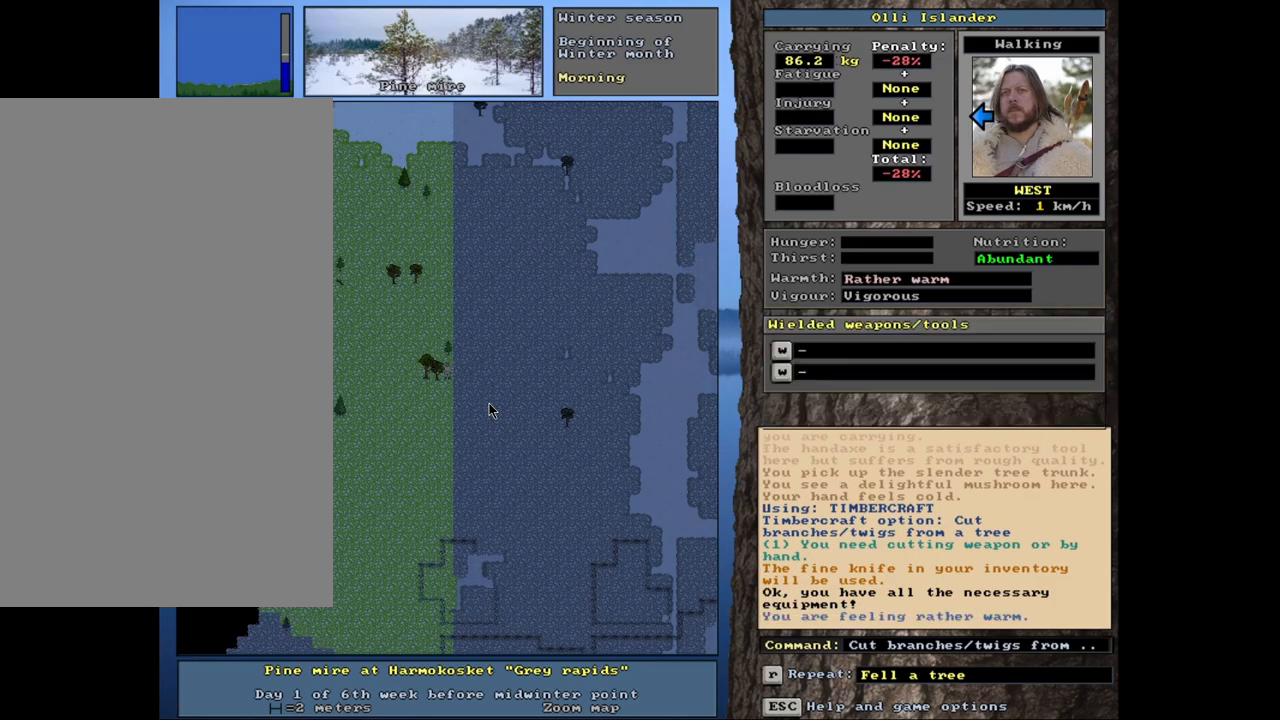
{"keys": [], "mouse": [], "events": [[333, "g", "down"], [417, "g", "up"]]}
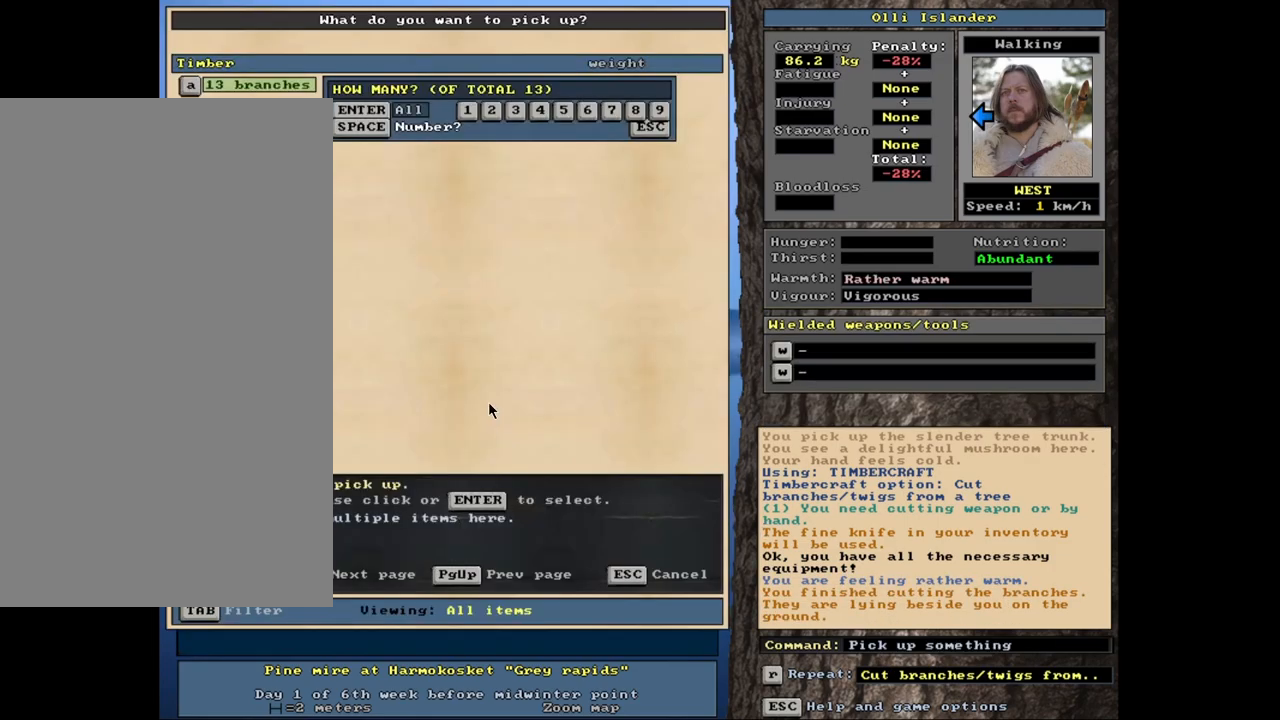
{"keys": [], "mouse": [], "events": []}
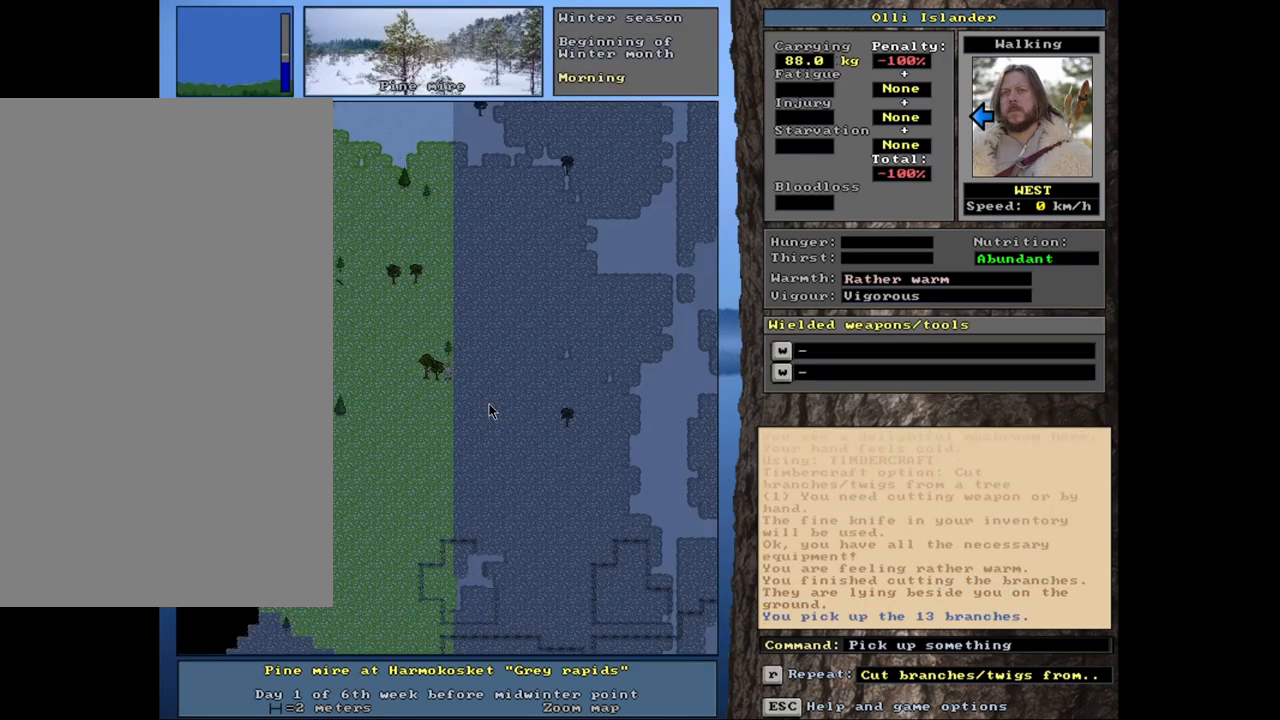
{"keys": [], "mouse": [], "events": []}
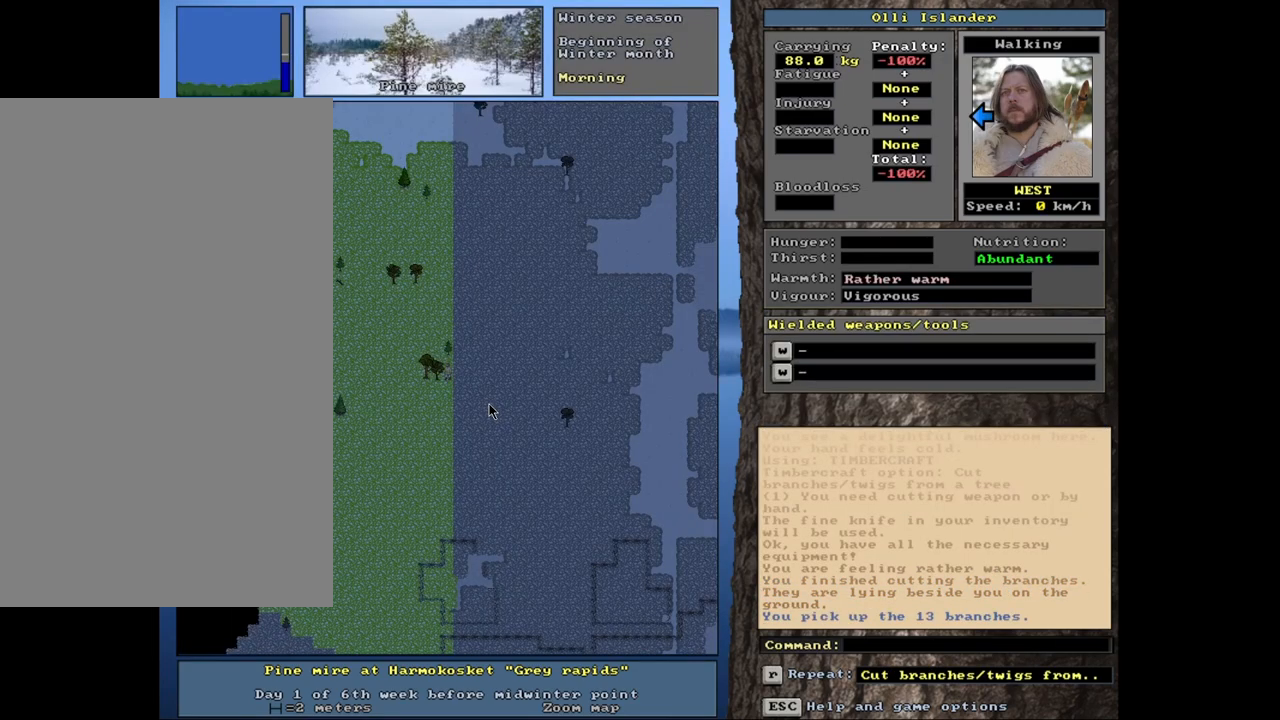
{"keys": ["ctrl_l"], "mouse": [], "events": [[317, "ctrl_l", "down"]]}
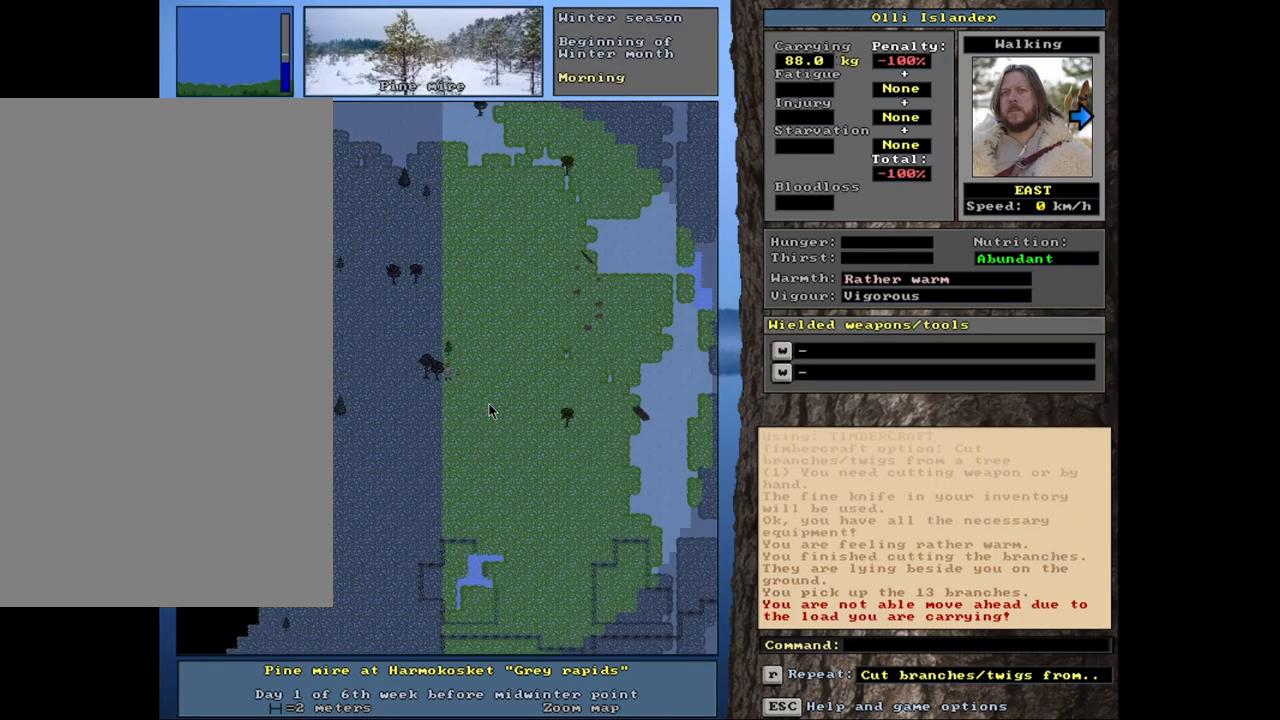
{"keys": [], "mouse": [], "events": [[483, "ctrl_l", "up"]]}
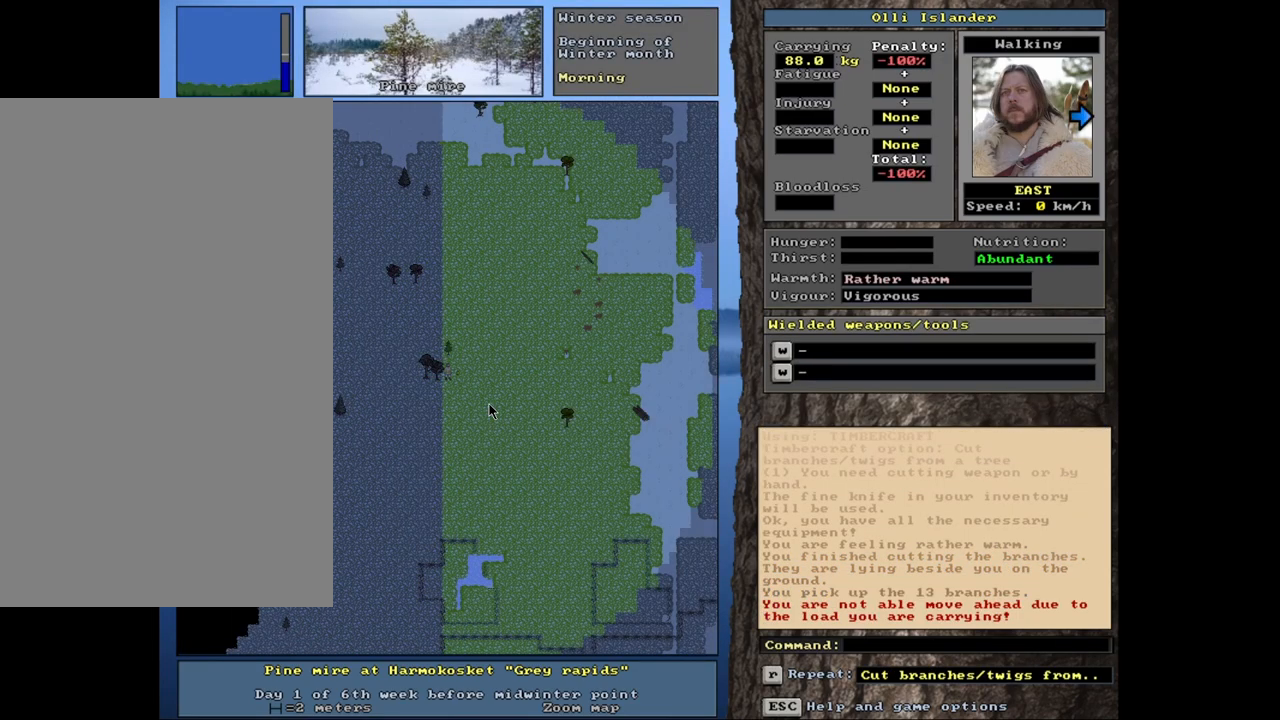
{"keys": ["d"], "mouse": [], "events": [[483, "d", "down"]]}
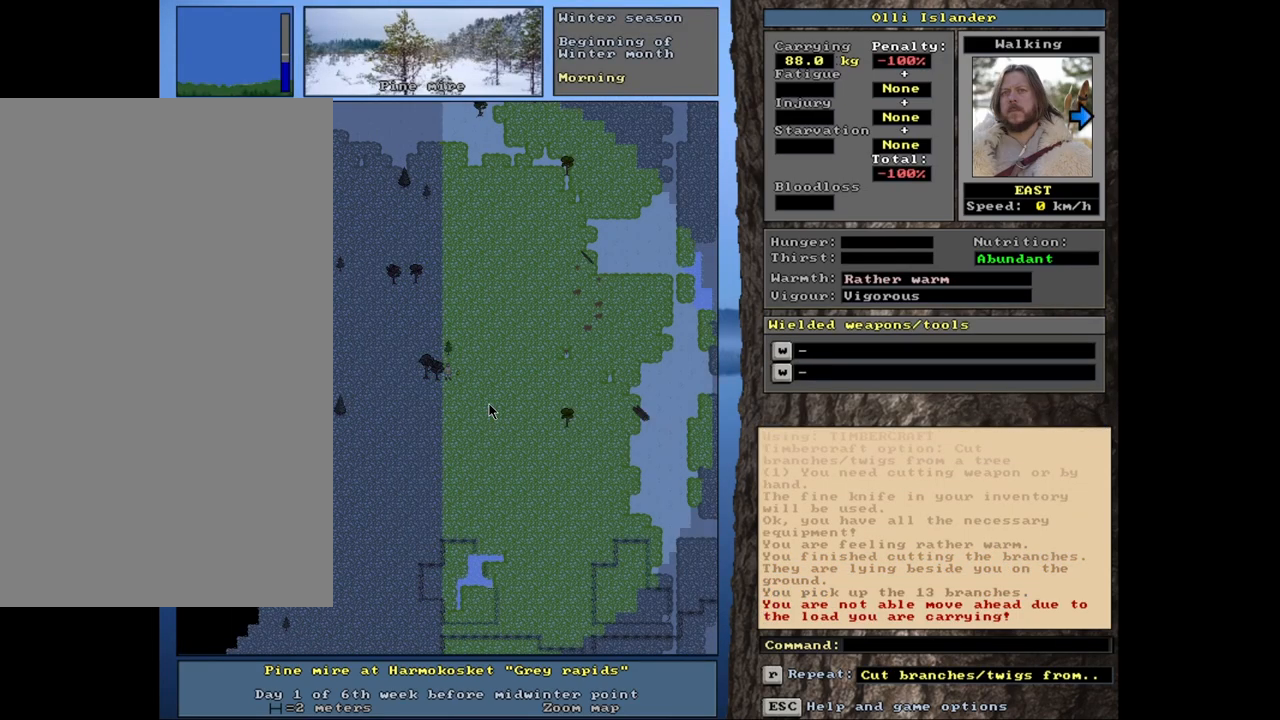
{"keys": [], "mouse": [], "events": [[100, "d", "up"]]}
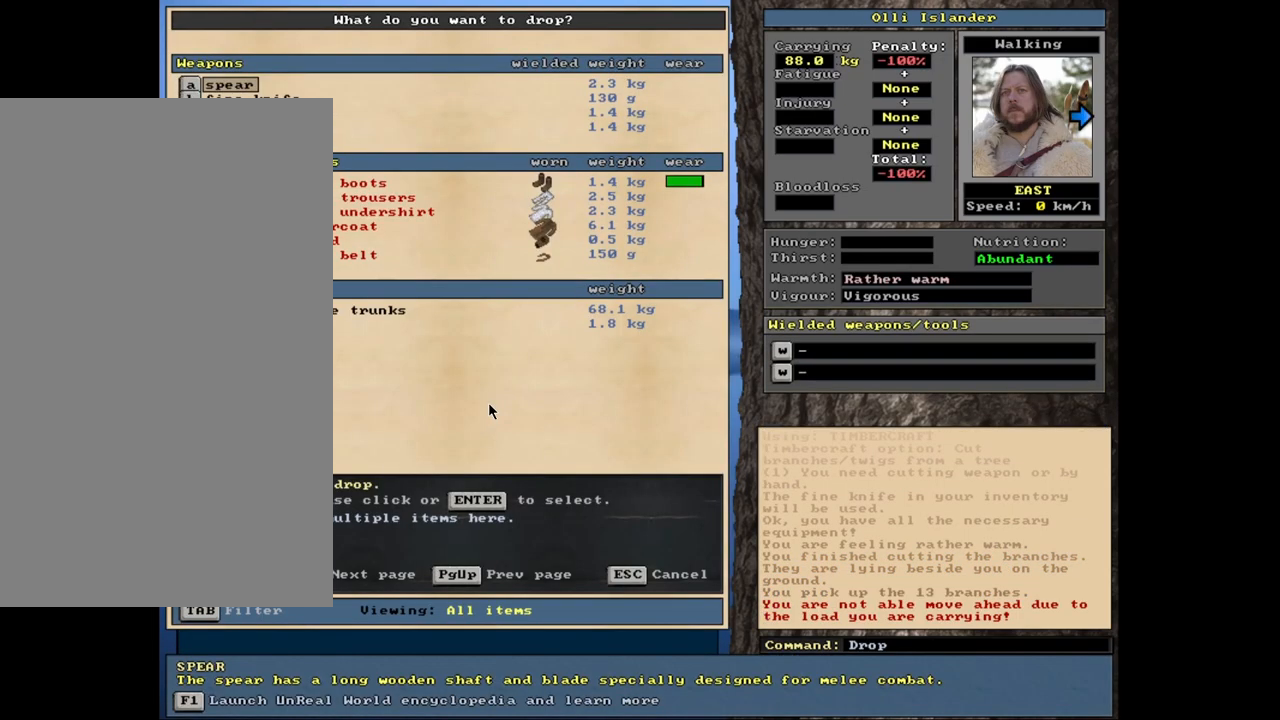
{"keys": ["return"], "mouse": [], "events": [[467, "return", "down"]]}
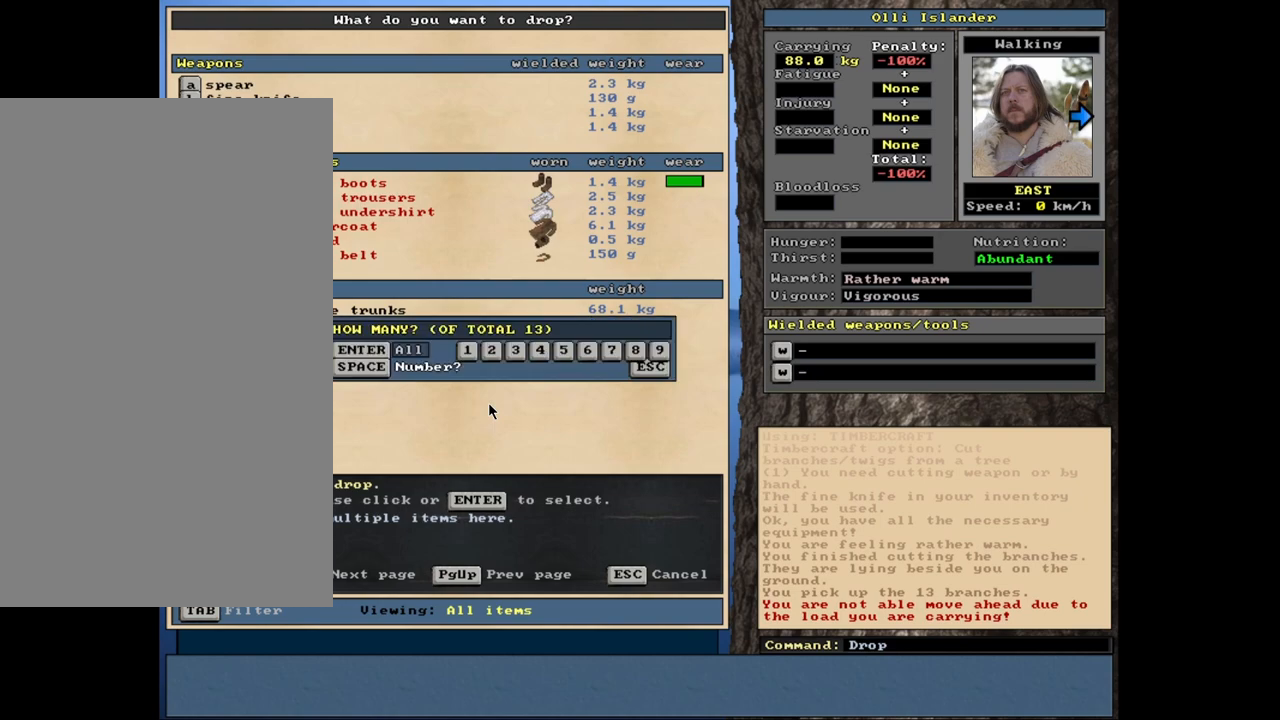
{"keys": [], "mouse": [], "events": [[67, "return", "up"], [100, "space", "down"], [200, "space", "up"]]}